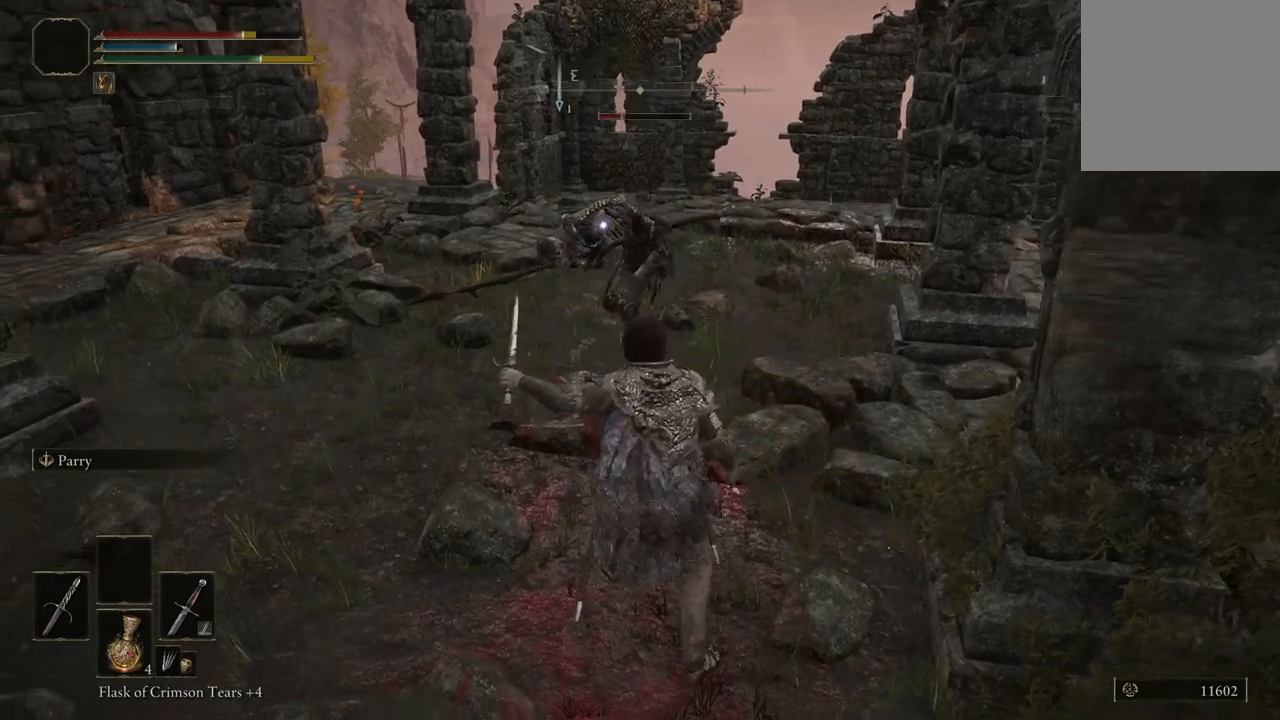
Gameplay with a controller (Xbox layout); each line is a JSON object with the inputs held at the frame after it. "events" lists button and stick changes between this image and that frame as [ms after this image, input, new state], when the widget could be followed in between.
{"buttons": ["R2"], "left_stick": "center", "right_stick": "center", "events": [[67, "left_stick", "up"], [200, "R2", "down"], [367, "R2", "up"], [433, "R2", "down"], [500, "left_stick", "center"]]}
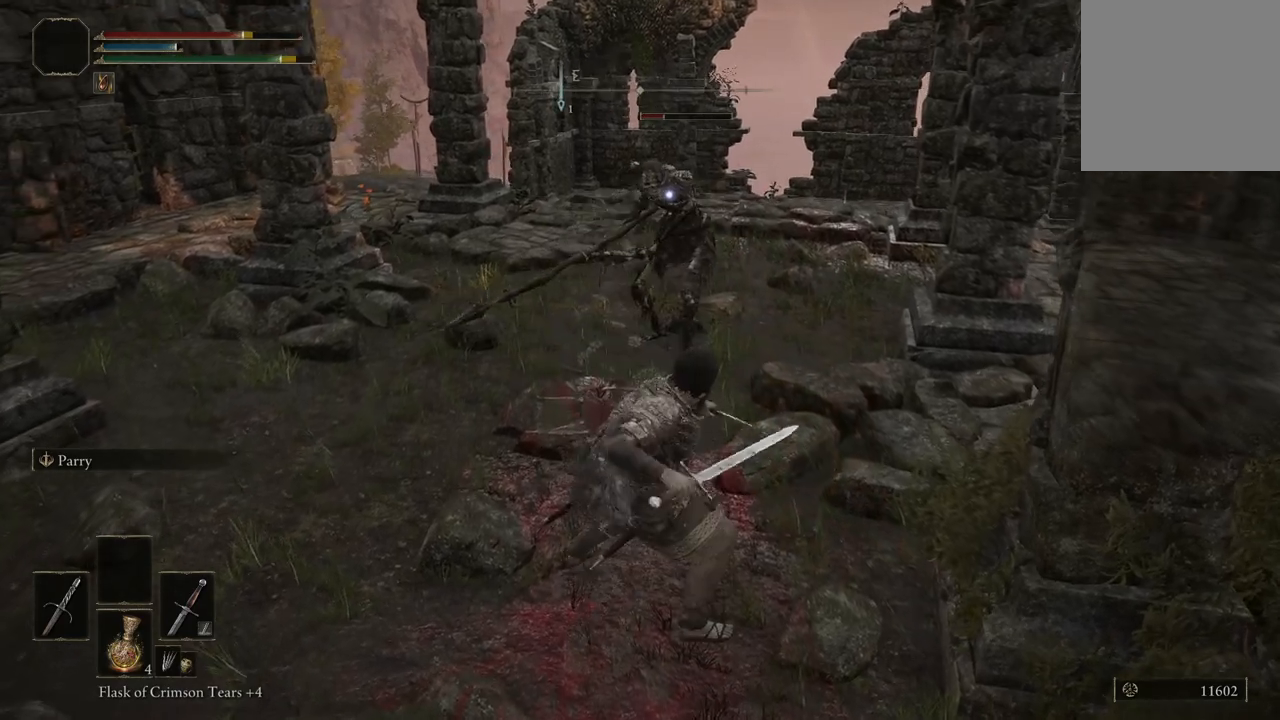
{"buttons": [], "left_stick": "center", "right_stick": "center", "events": [[67, "R2", "up"]]}
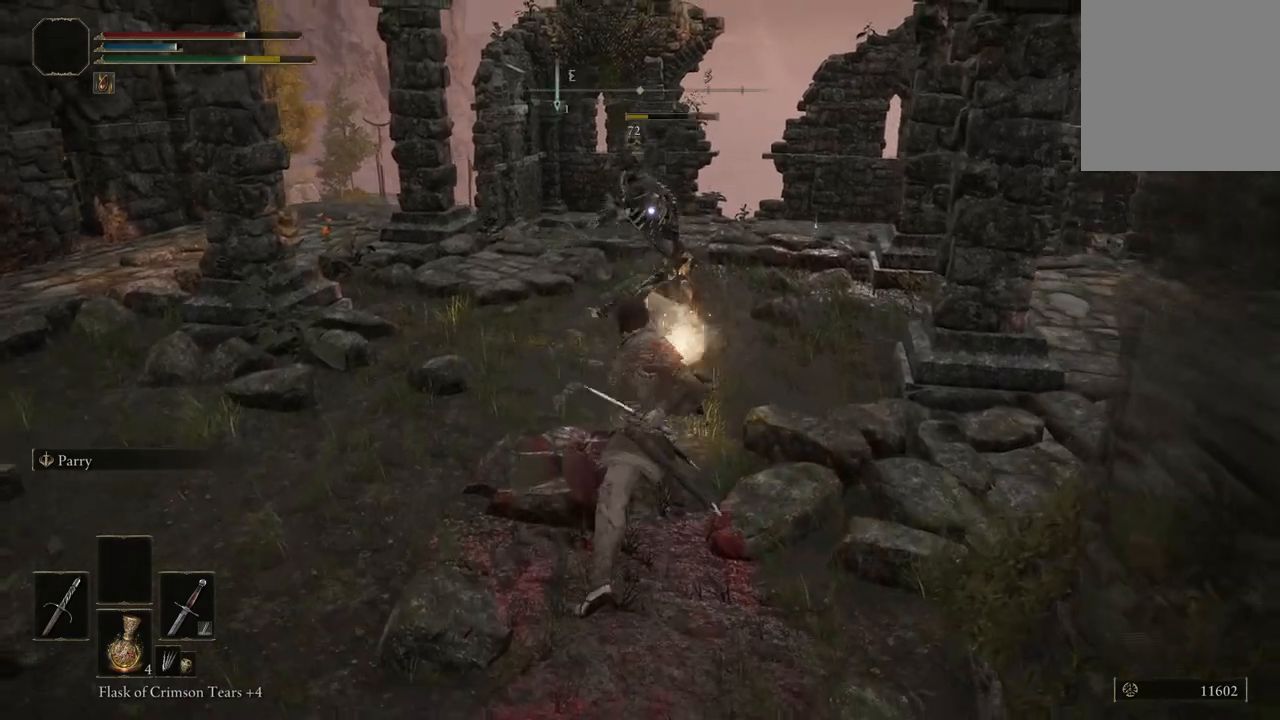
{"buttons": [], "left_stick": "center", "right_stick": "center", "events": []}
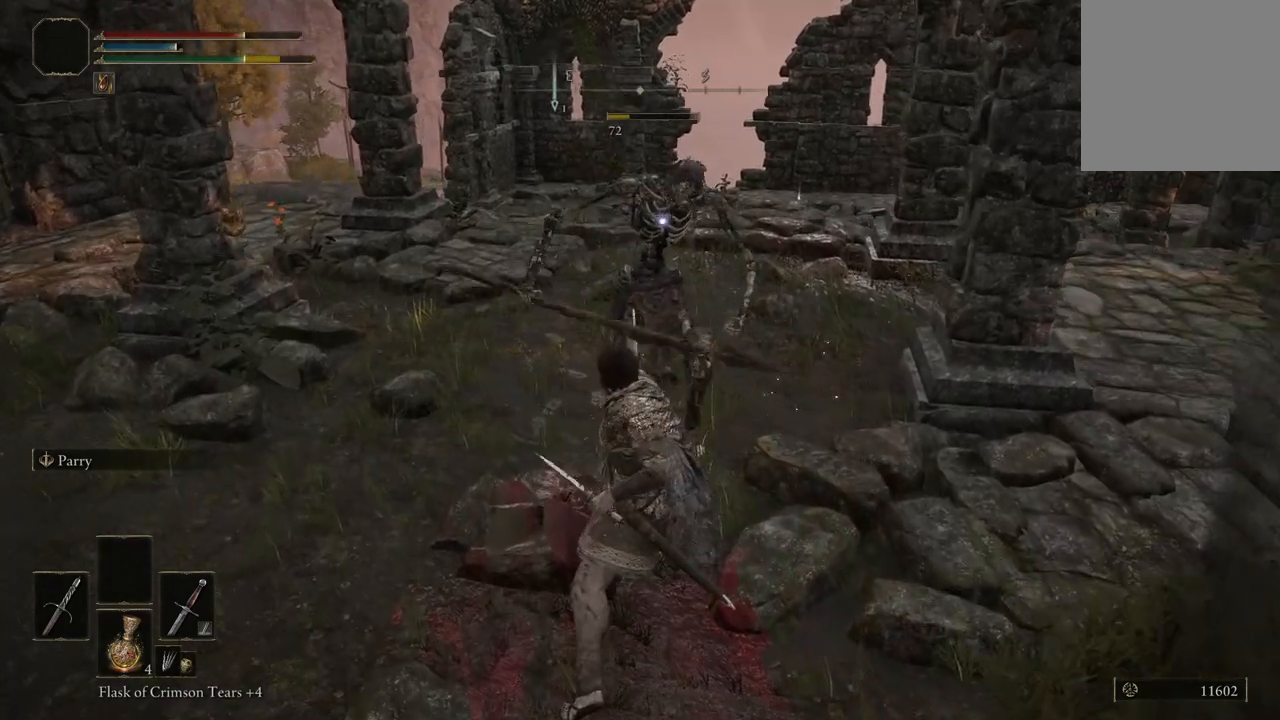
{"buttons": [], "left_stick": "up", "right_stick": "center", "events": [[200, "left_stick", "up"]]}
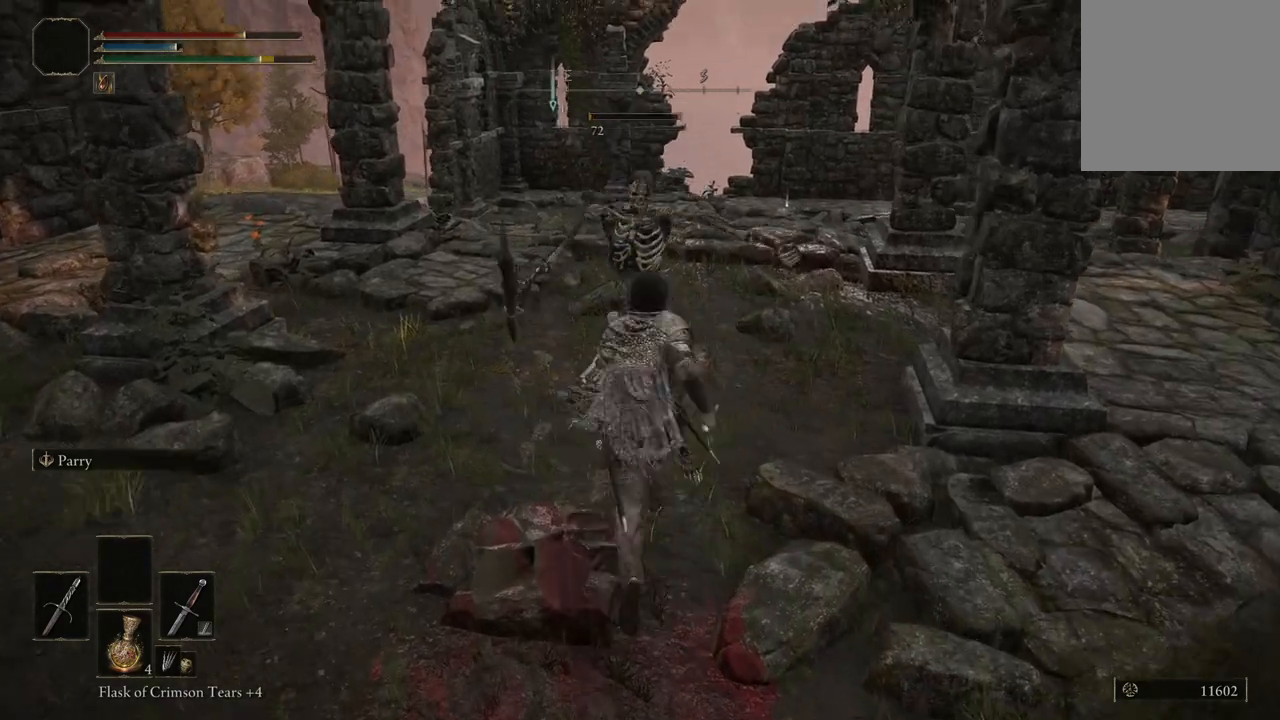
{"buttons": [], "left_stick": "up", "right_stick": "center", "events": []}
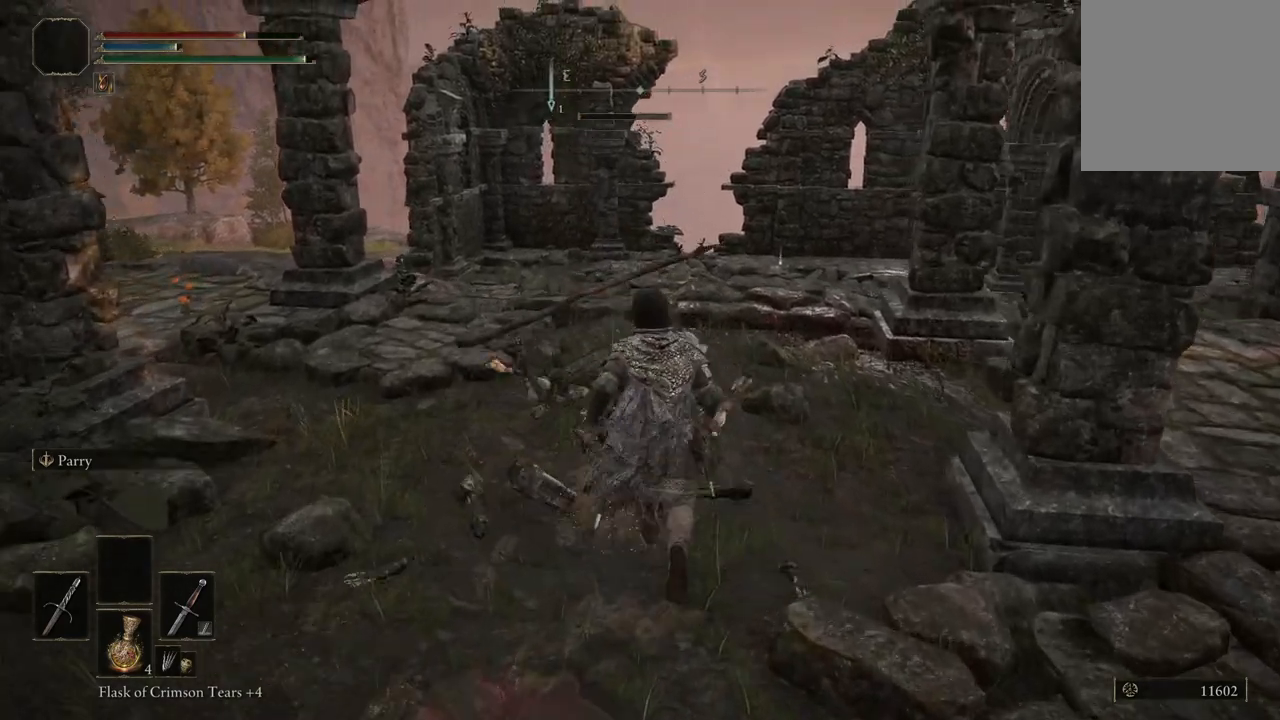
{"buttons": [], "left_stick": "up", "right_stick": "center", "events": []}
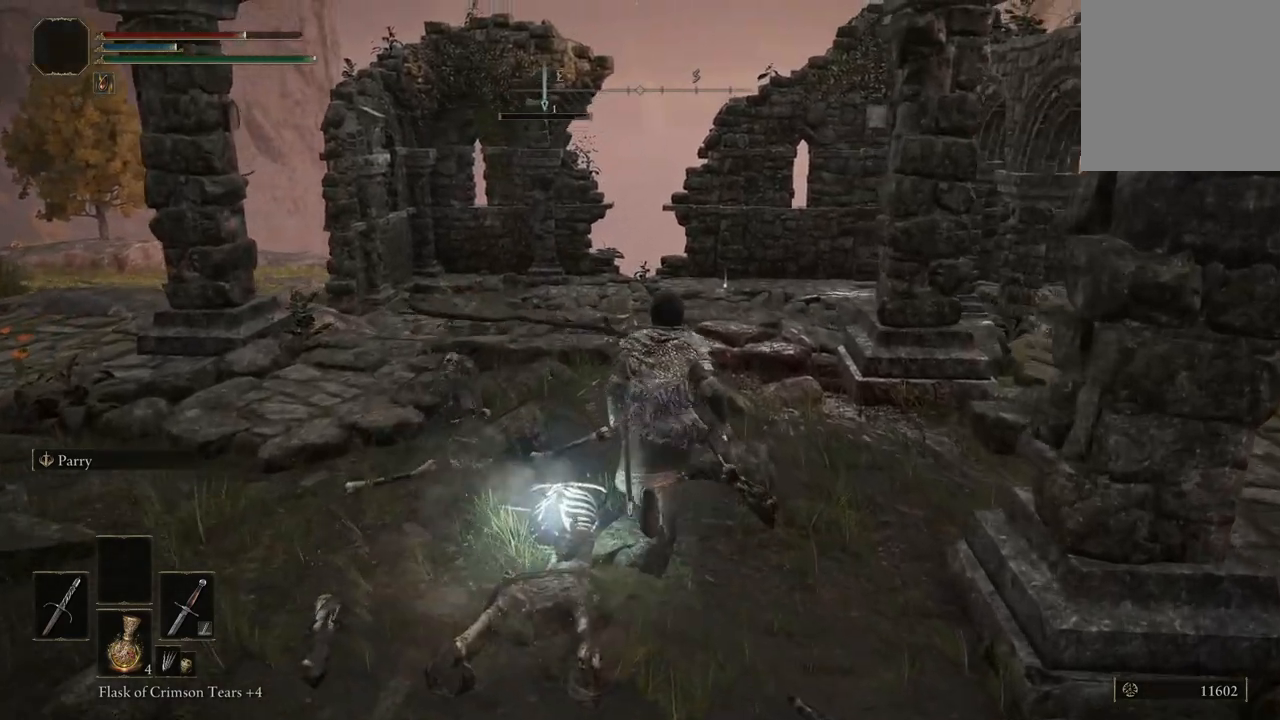
{"buttons": [], "left_stick": "down", "right_stick": "center", "events": [[367, "left_stick", "left"], [467, "left_stick", "down"]]}
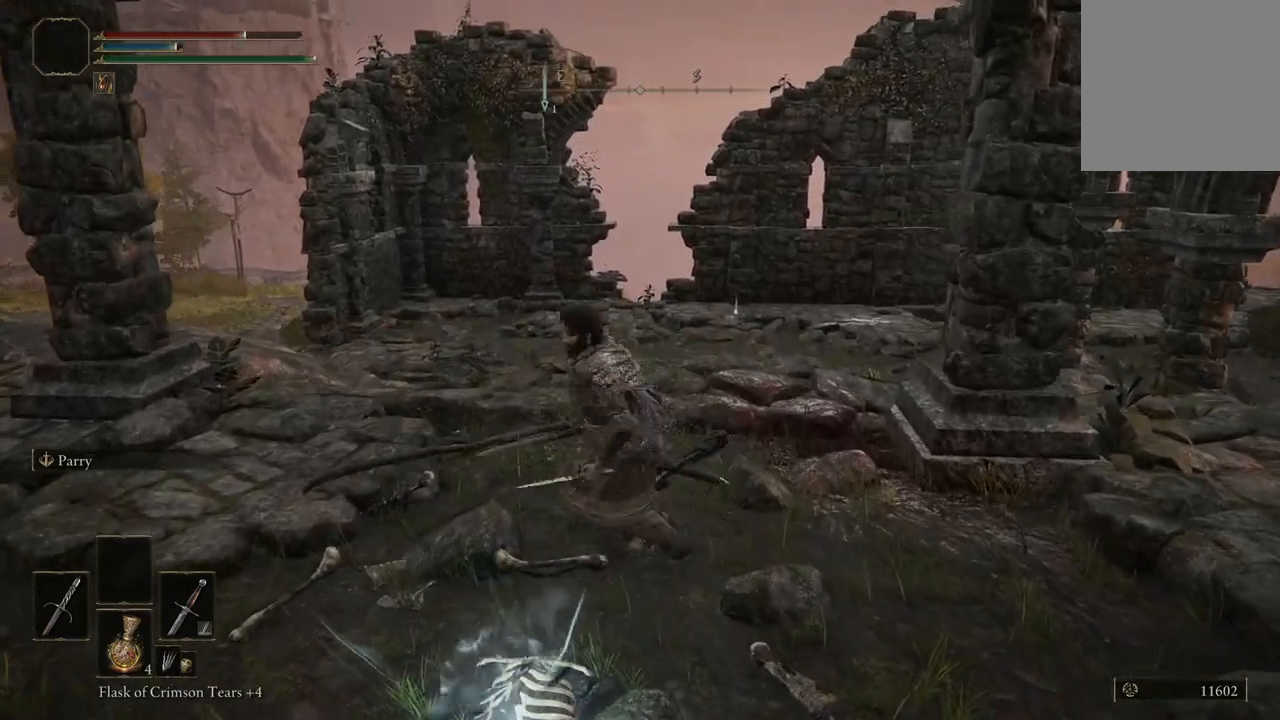
{"buttons": ["X"], "left_stick": "center", "right_stick": "center", "events": [[233, "X", "down"], [333, "X", "up"], [433, "X", "down"], [433, "left_stick", "center"]]}
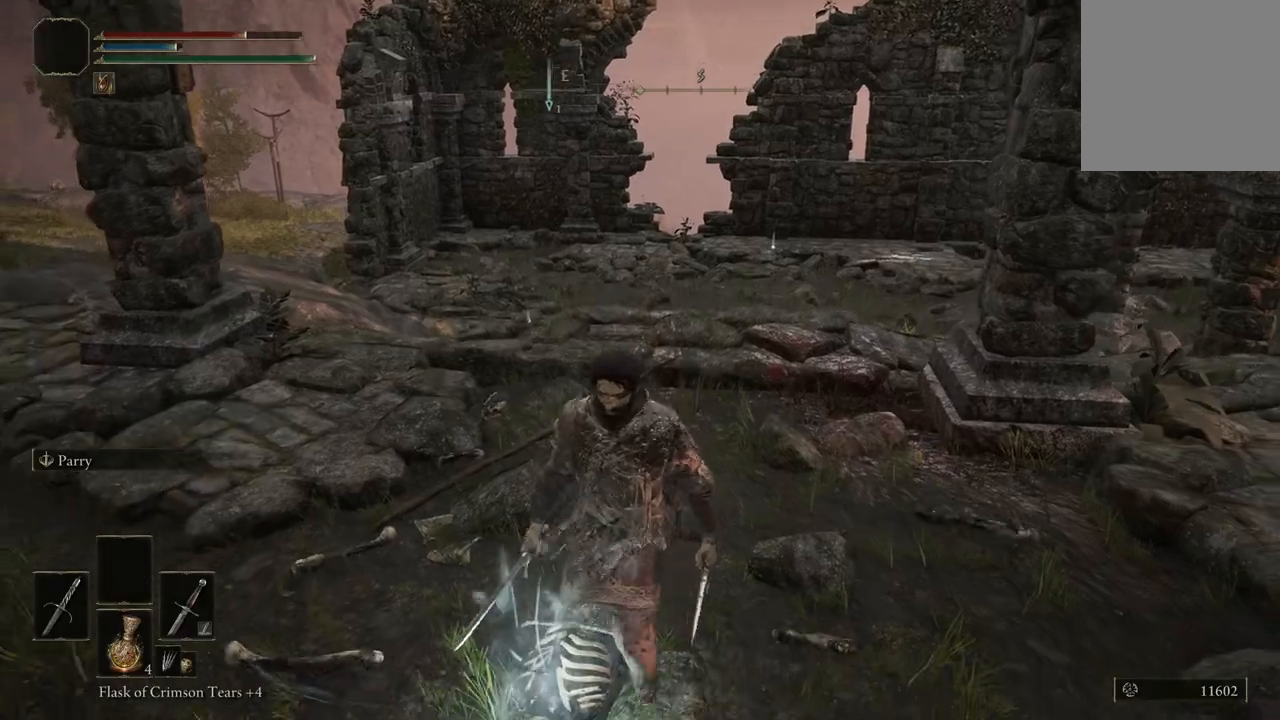
{"buttons": [], "left_stick": "up", "right_stick": "center", "events": [[67, "X", "up"], [167, "X", "down"], [233, "X", "up"], [300, "left_stick", "up"]]}
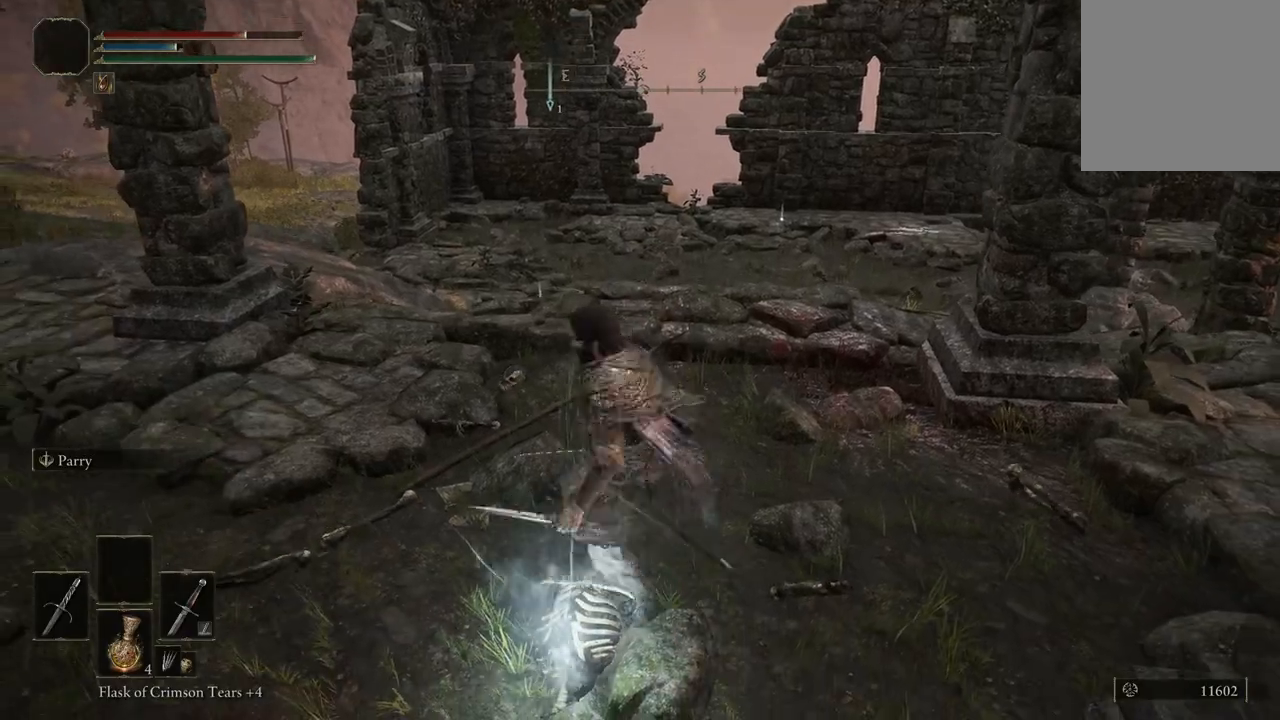
{"buttons": [], "left_stick": "up", "right_stick": "center", "events": []}
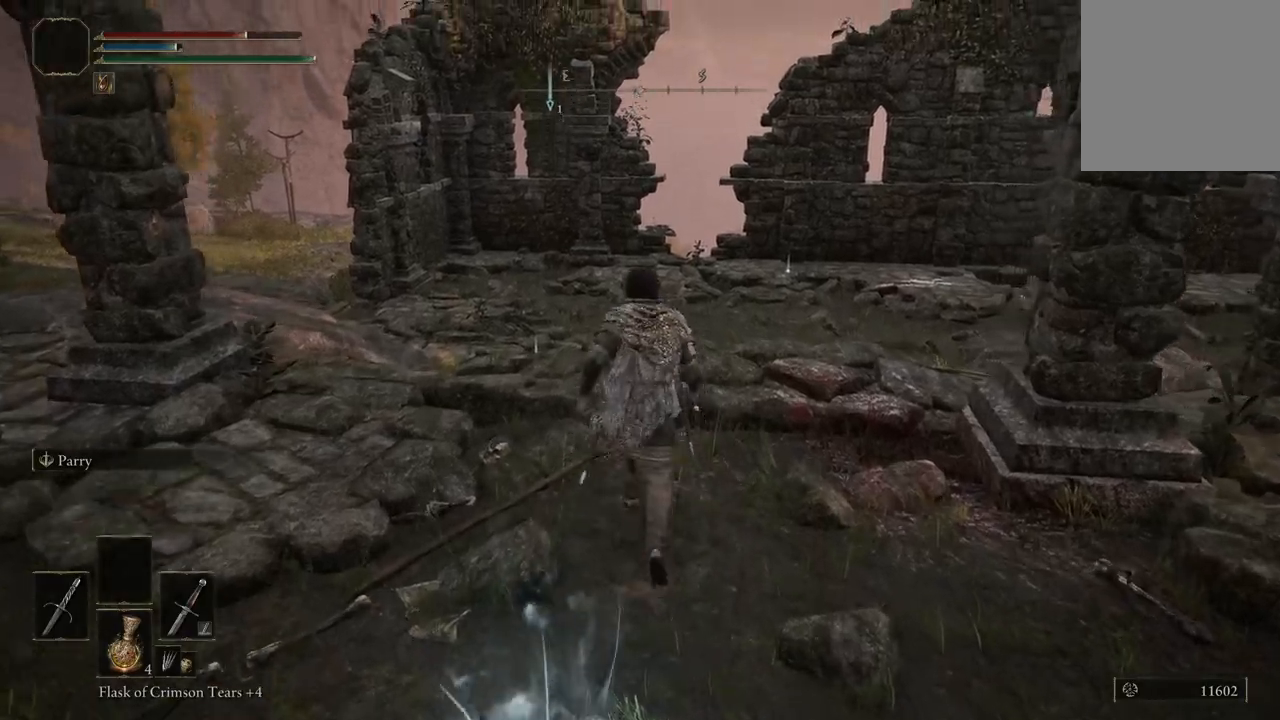
{"buttons": [], "left_stick": "down-left", "right_stick": "left", "events": [[233, "right_stick", "down-left"], [300, "right_stick", "left"], [333, "left_stick", "down-left"]]}
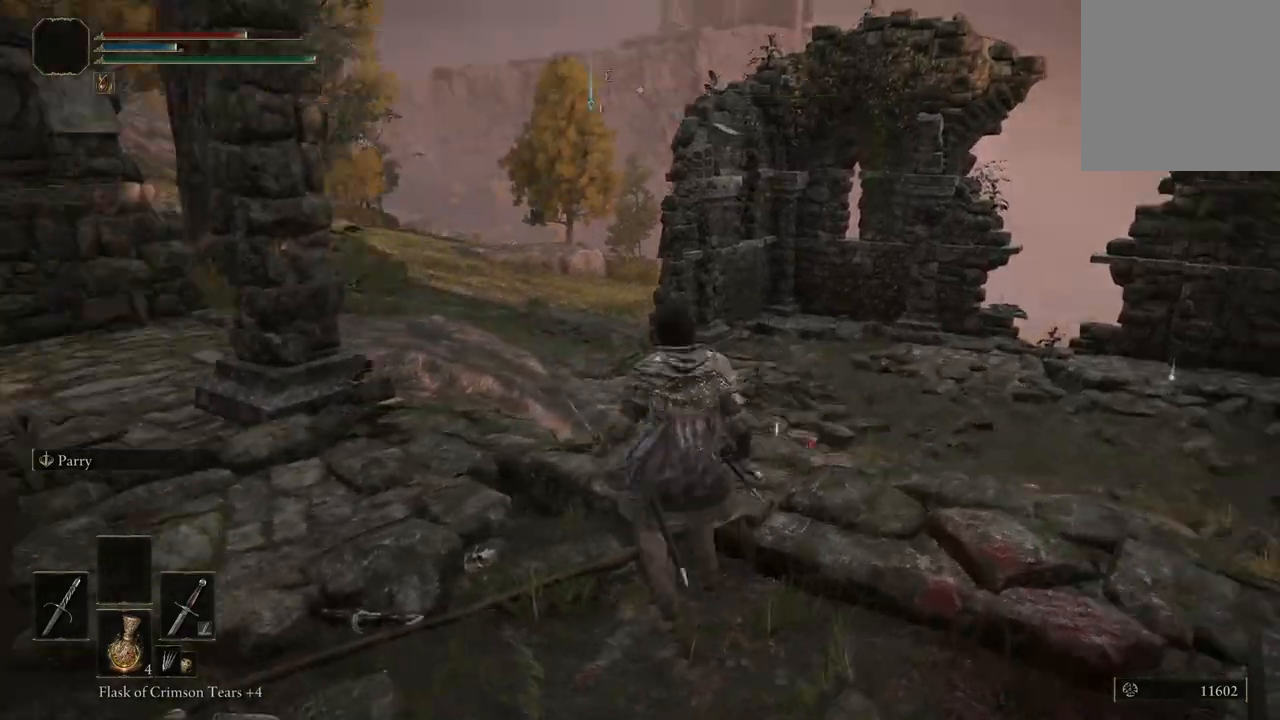
{"buttons": [], "left_stick": "center", "right_stick": "center", "events": [[233, "left_stick", "left"], [400, "right_stick", "center"], [433, "left_stick", "center"]]}
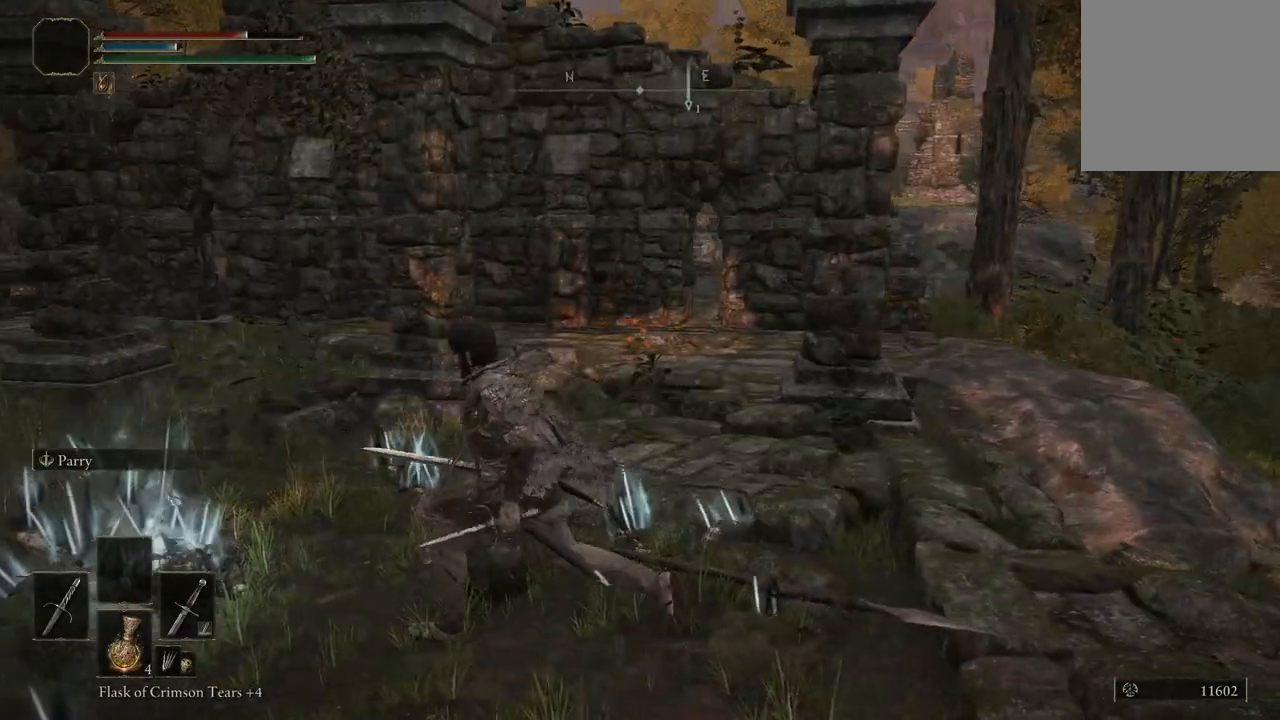
{"buttons": [], "left_stick": "center", "right_stick": "left", "events": [[167, "right_stick", "left"]]}
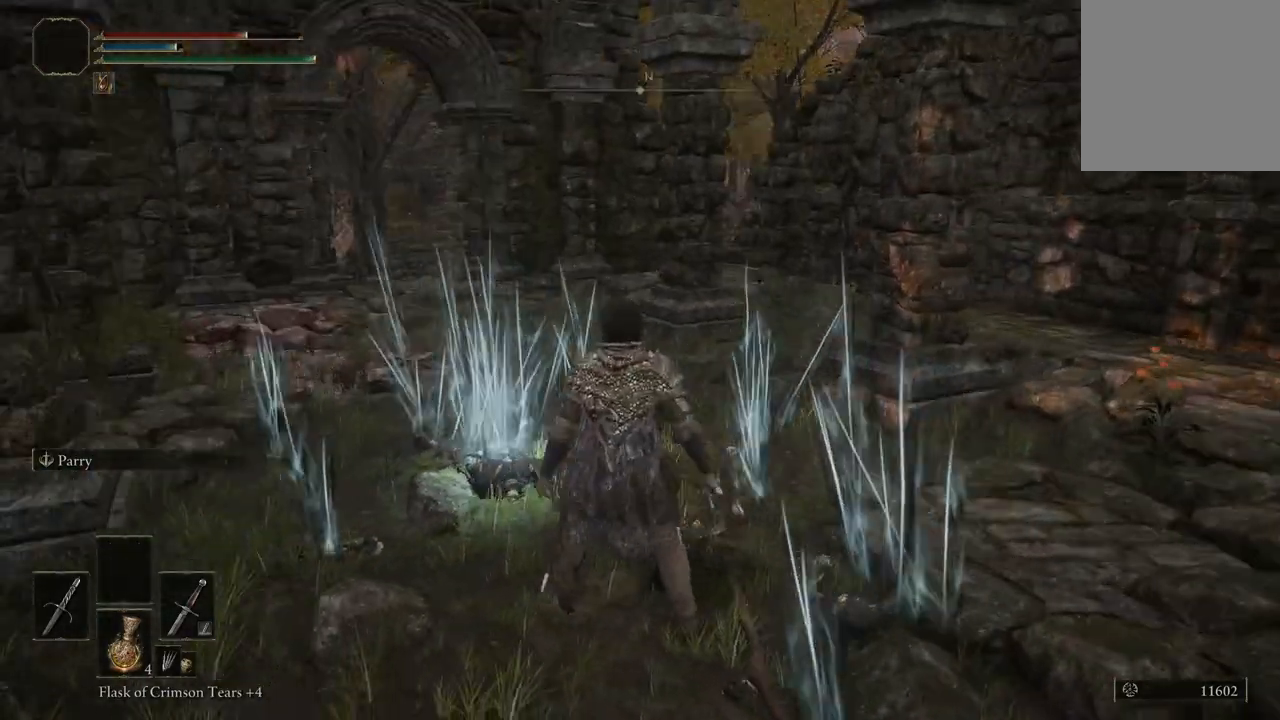
{"buttons": [], "left_stick": "center", "right_stick": "left", "events": [[100, "right_stick", "center"], [400, "right_stick", "left"]]}
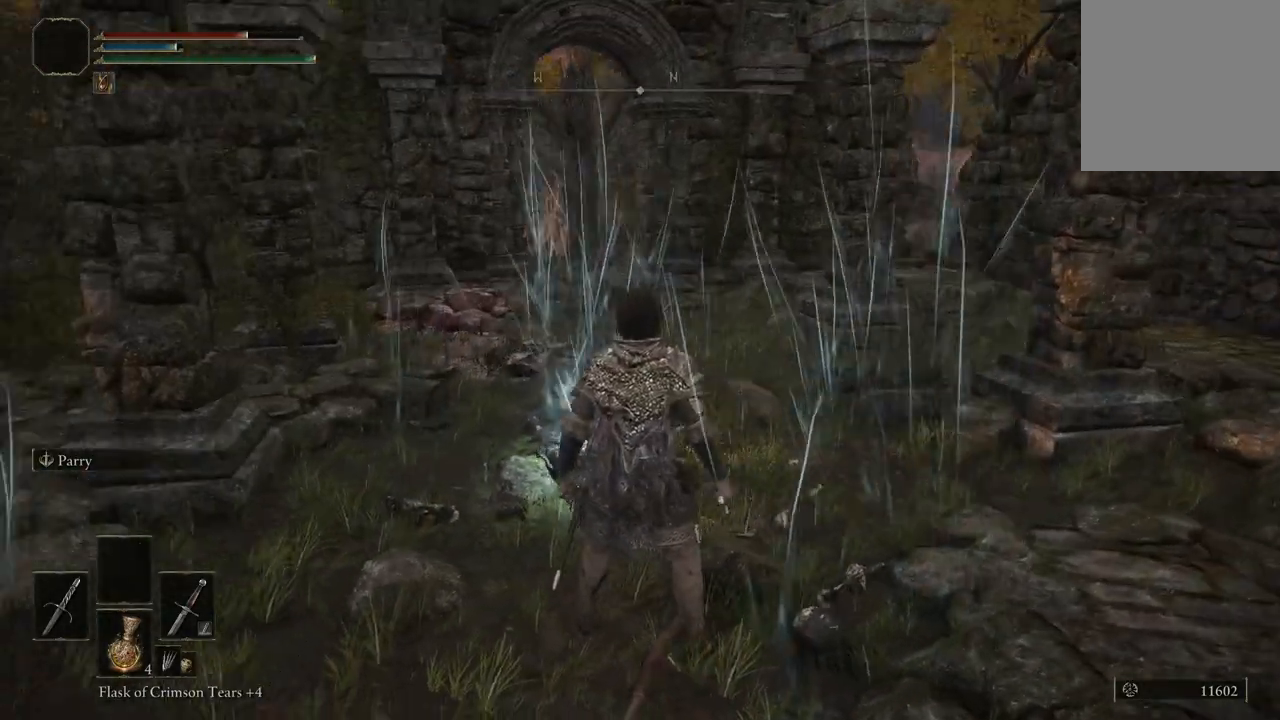
{"buttons": [], "left_stick": "down", "right_stick": "center", "events": [[33, "left_stick", "down"], [367, "right_stick", "center"]]}
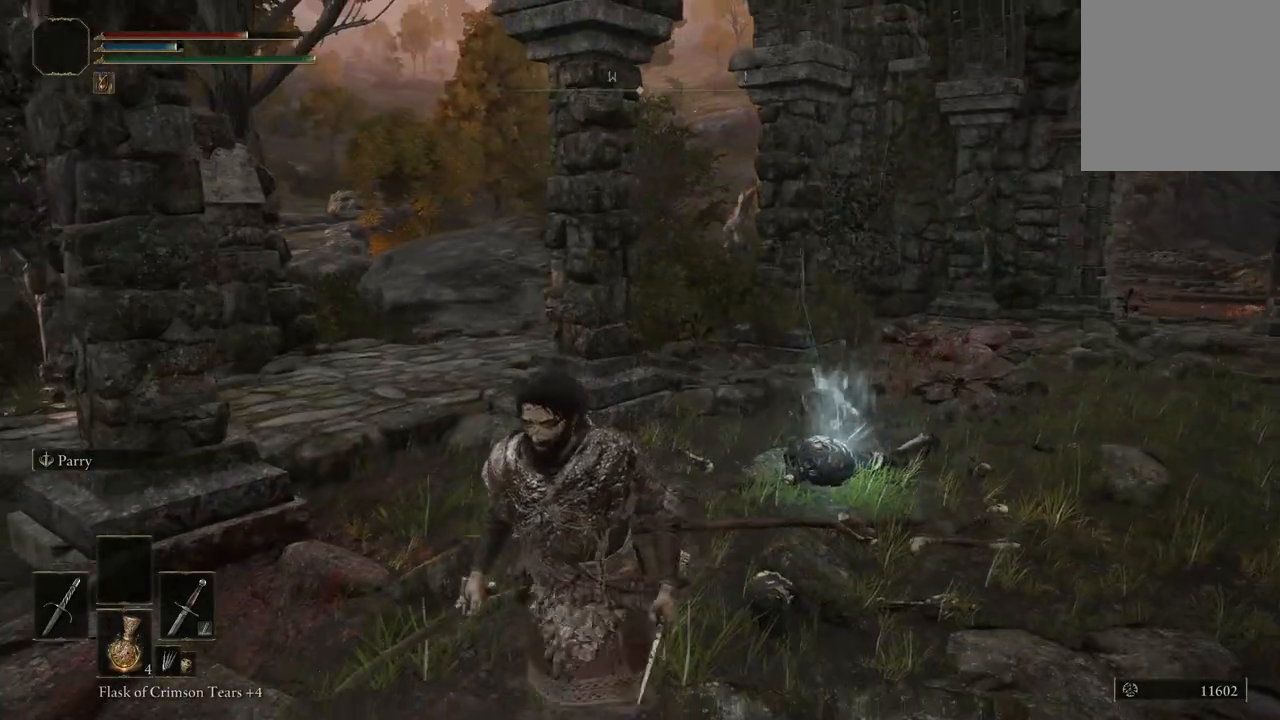
{"buttons": [], "left_stick": "up", "right_stick": "center", "events": [[33, "left_stick", "center"], [133, "left_stick", "up"], [233, "left_stick", "up-right"], [300, "right_stick", "down-right"], [400, "left_stick", "up"], [400, "right_stick", "center"]]}
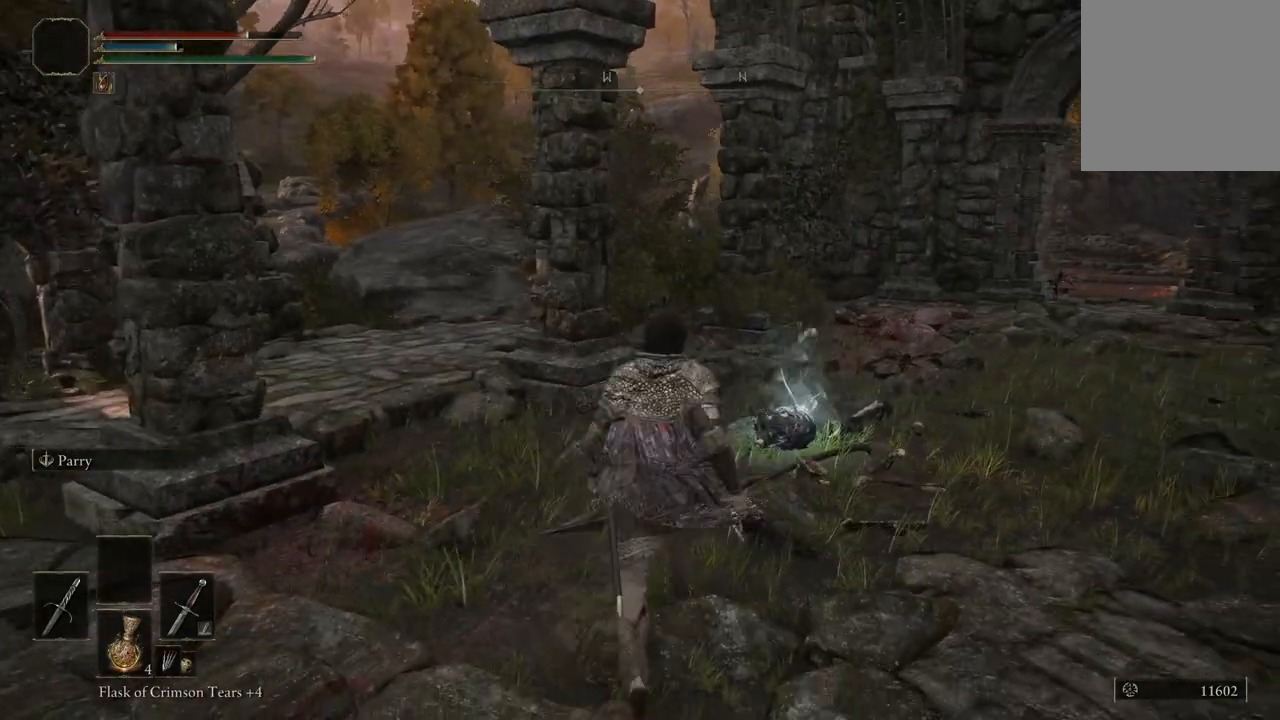
{"buttons": [], "left_stick": "center", "right_stick": "center", "events": [[33, "left_stick", "center"], [233, "left_stick", "down"], [500, "left_stick", "center"]]}
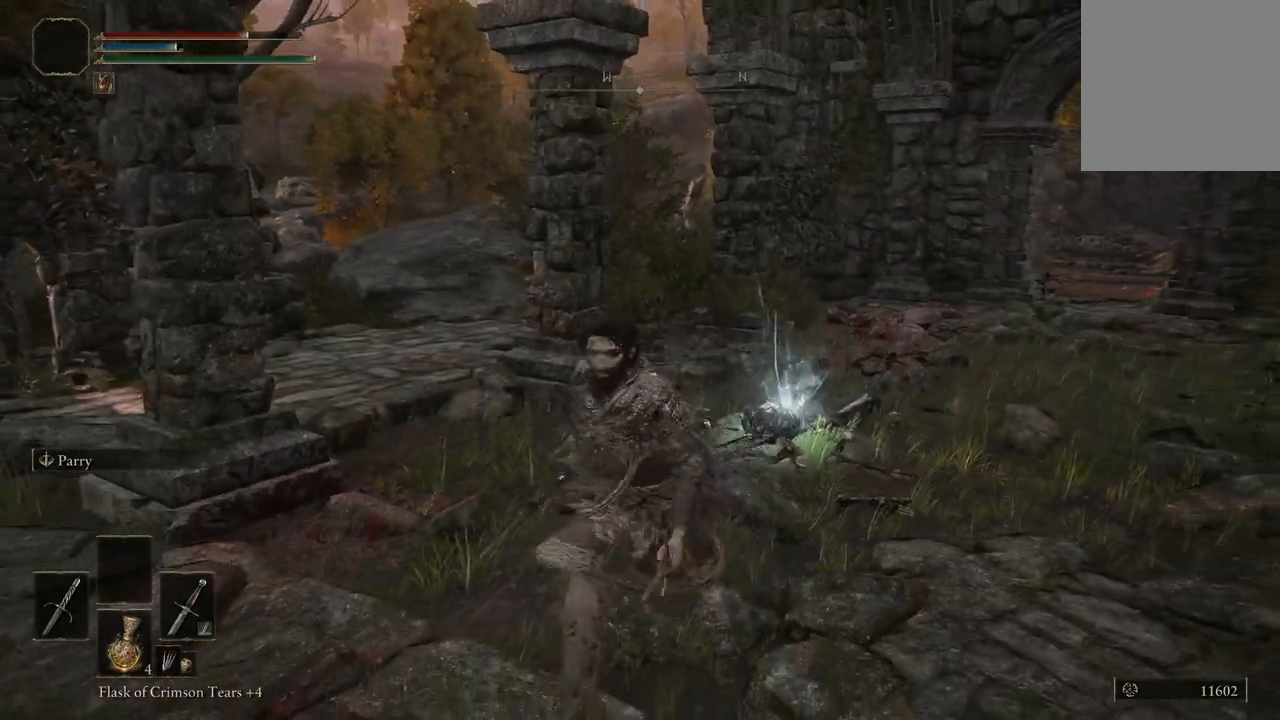
{"buttons": [], "left_stick": "up", "right_stick": "down-right", "events": [[300, "left_stick", "up"], [500, "right_stick", "down-right"]]}
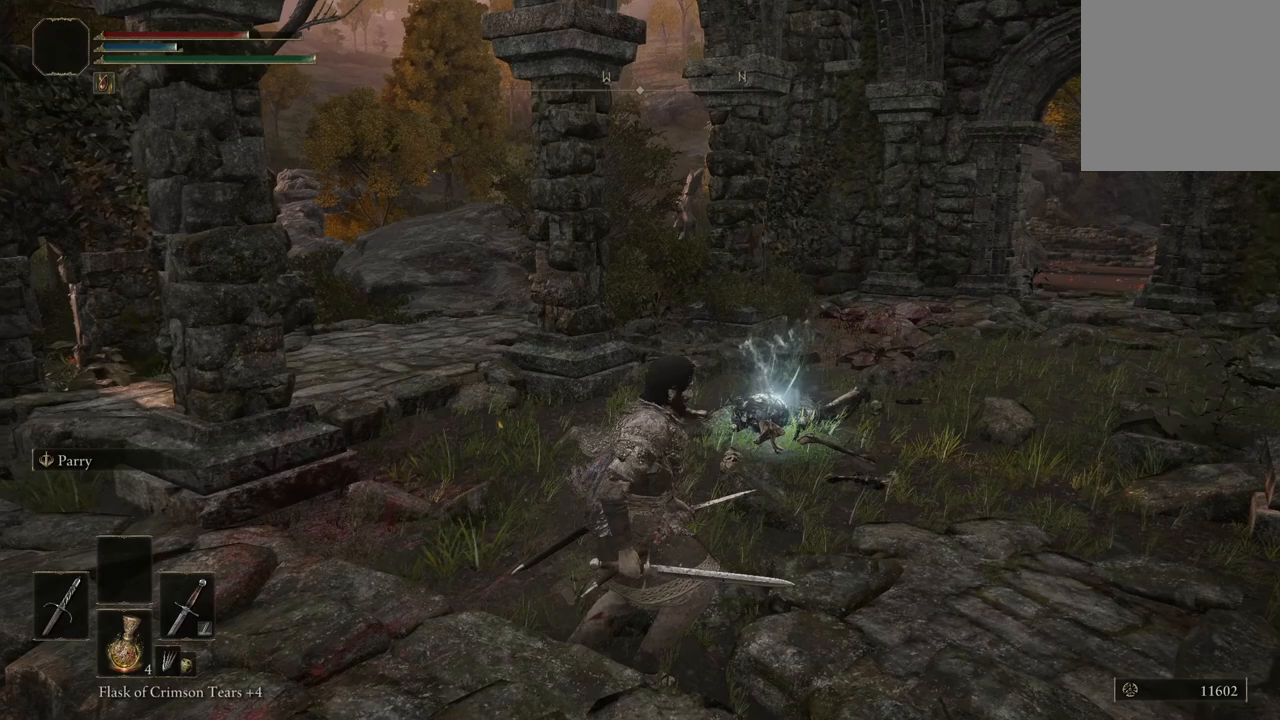
{"buttons": [], "left_stick": "center", "right_stick": "center", "events": [[100, "left_stick", "center"], [200, "right_stick", "center"]]}
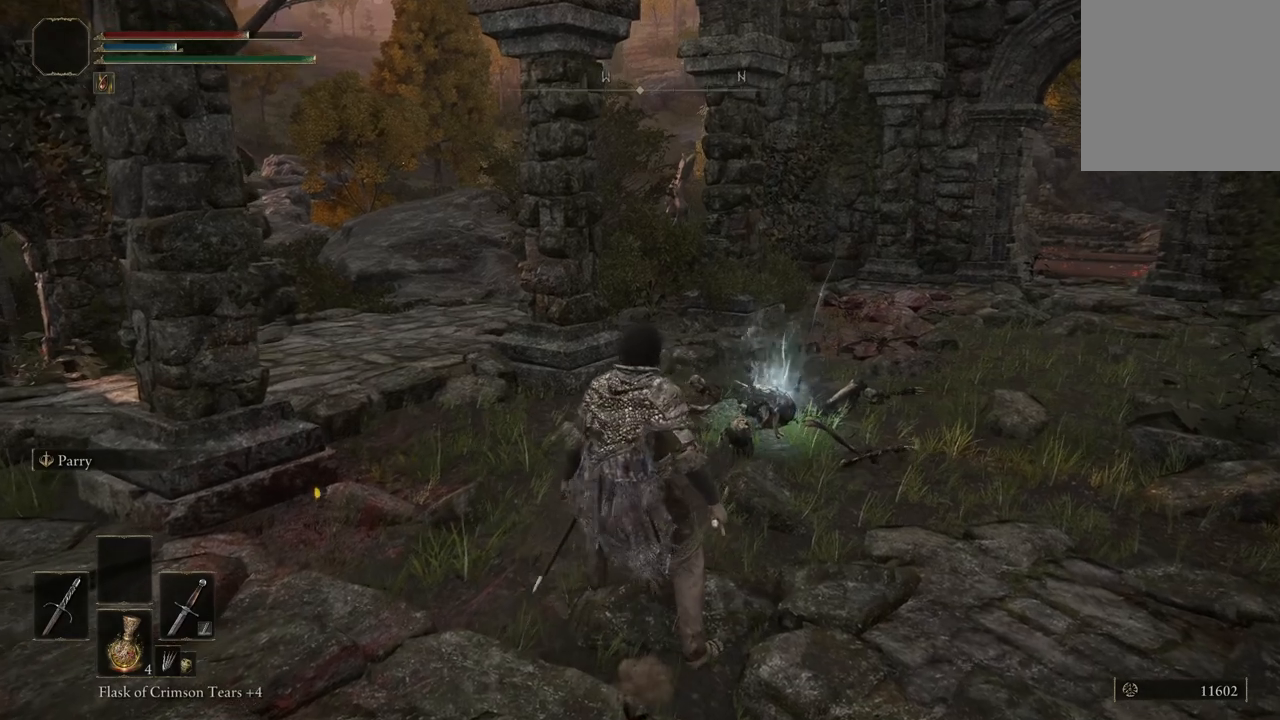
{"buttons": [], "left_stick": "center", "right_stick": "center", "events": [[100, "left_stick", "up"], [200, "right_stick", "right"], [300, "left_stick", "center"], [333, "right_stick", "center"]]}
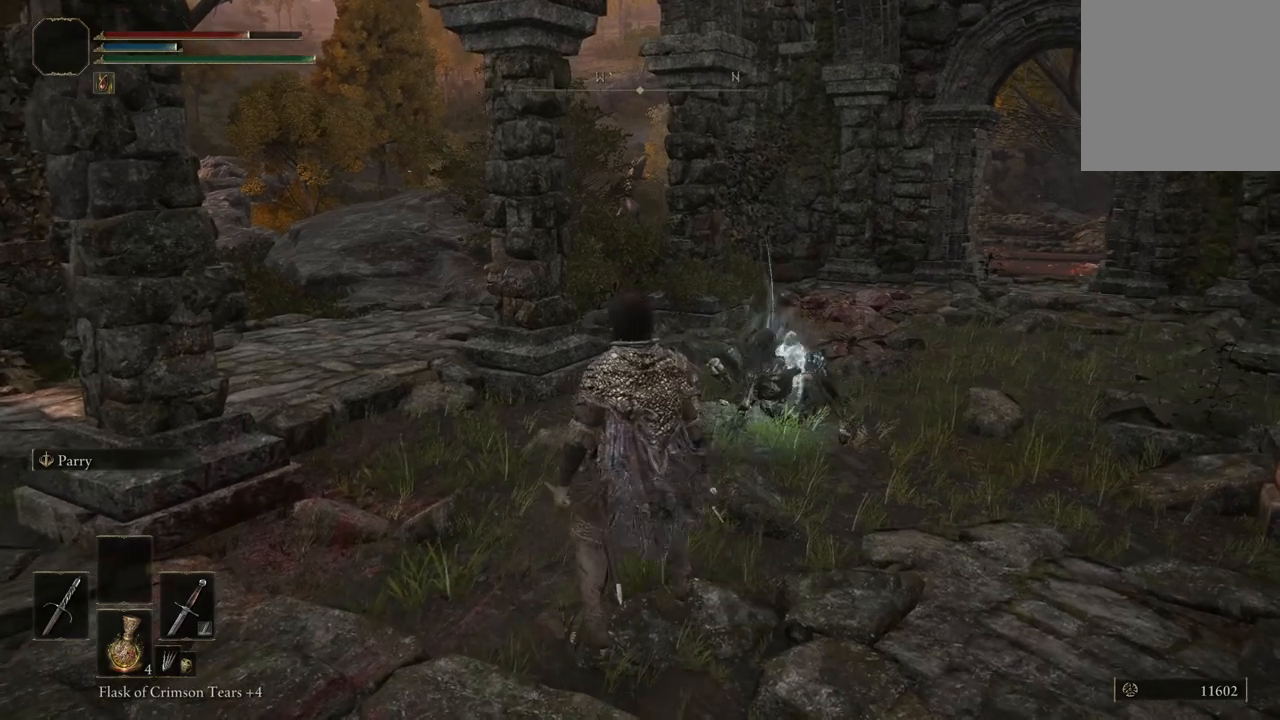
{"buttons": [], "left_stick": "center", "right_stick": "center", "events": [[267, "R3", "down"], [400, "R3", "up"]]}
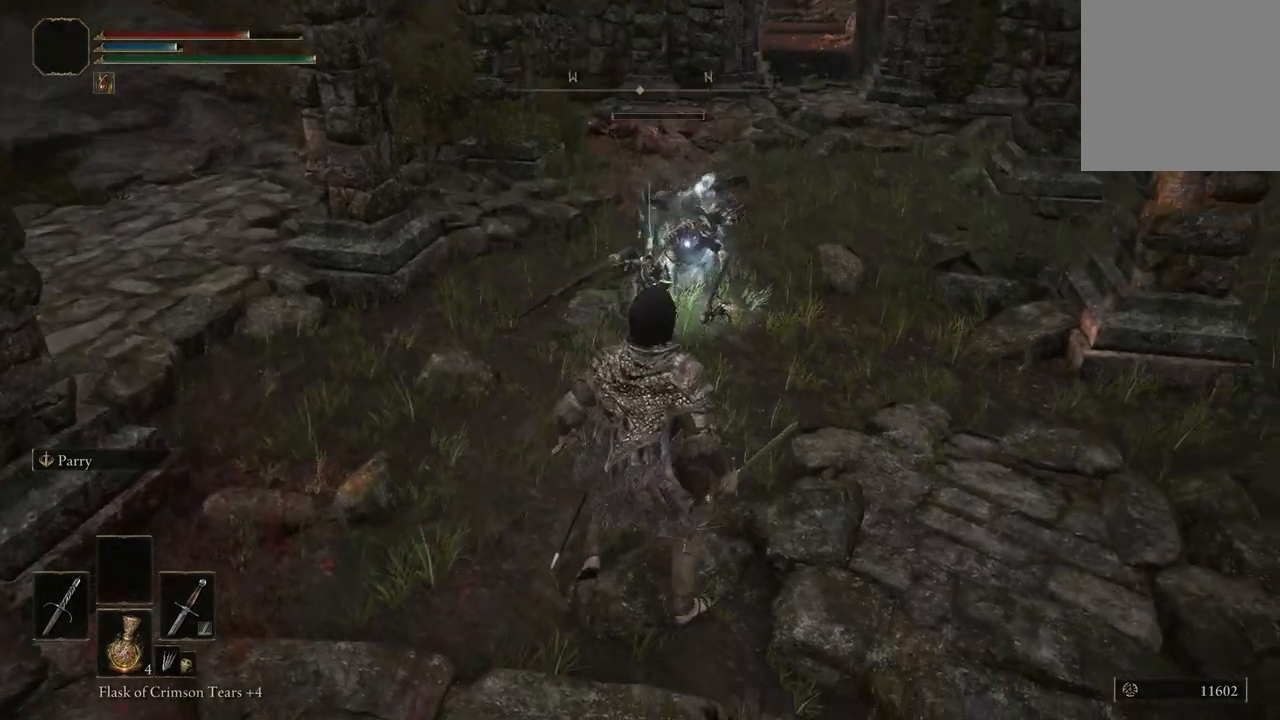
{"buttons": [], "left_stick": "center", "right_stick": "center", "events": []}
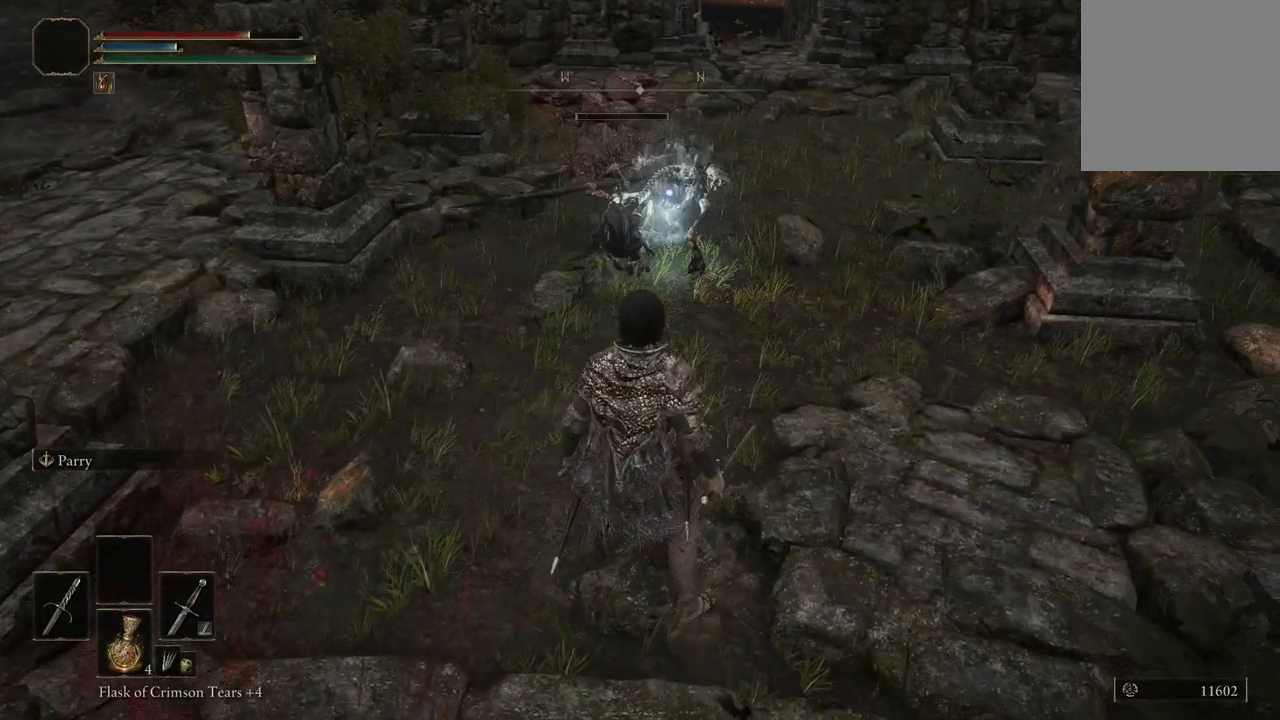
{"buttons": [], "left_stick": "center", "right_stick": "center", "events": []}
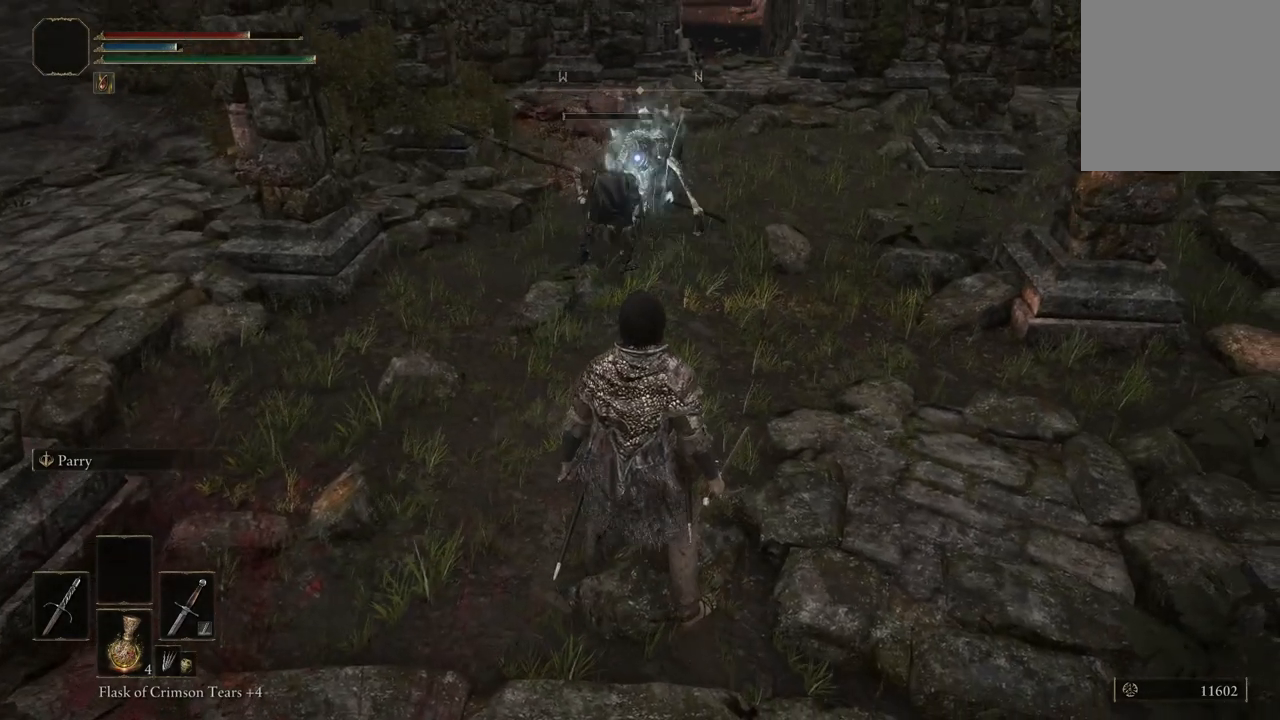
{"buttons": ["L2"], "left_stick": "center", "right_stick": "center", "events": [[67, "left_stick", "up"], [233, "left_stick", "center"], [267, "L2", "down"]]}
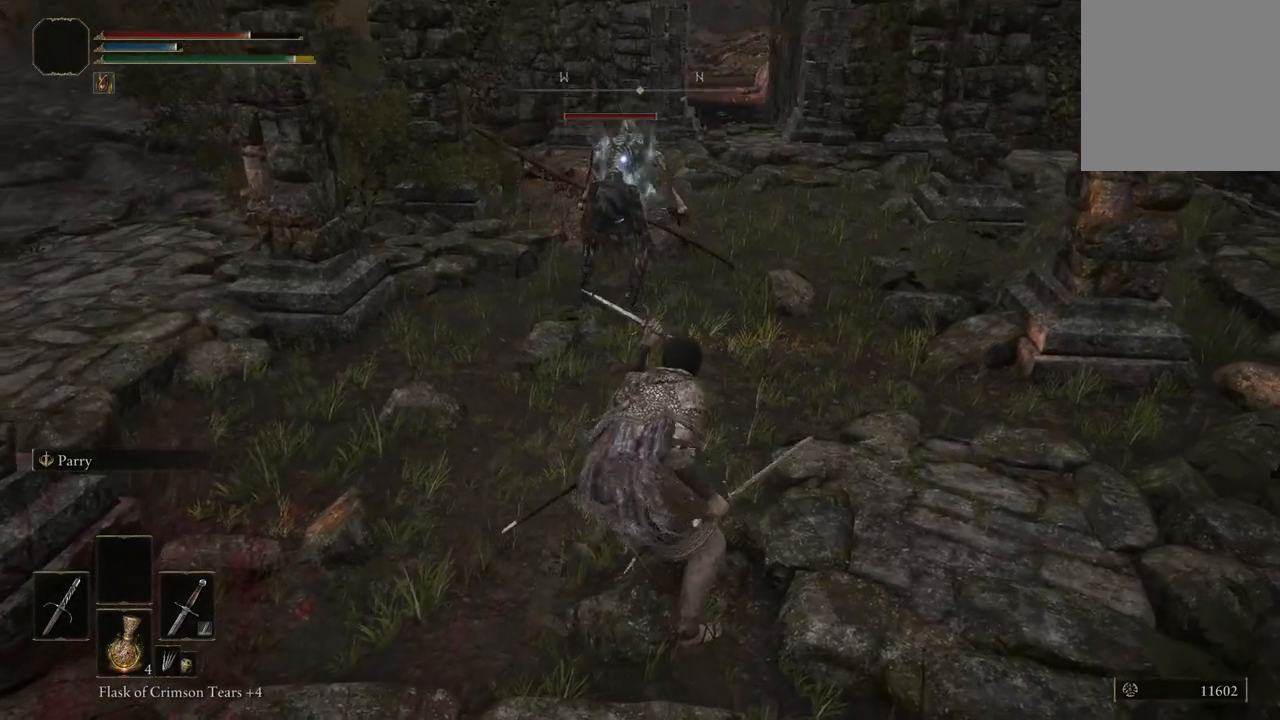
{"buttons": ["L2"], "left_stick": "center", "right_stick": "center", "events": []}
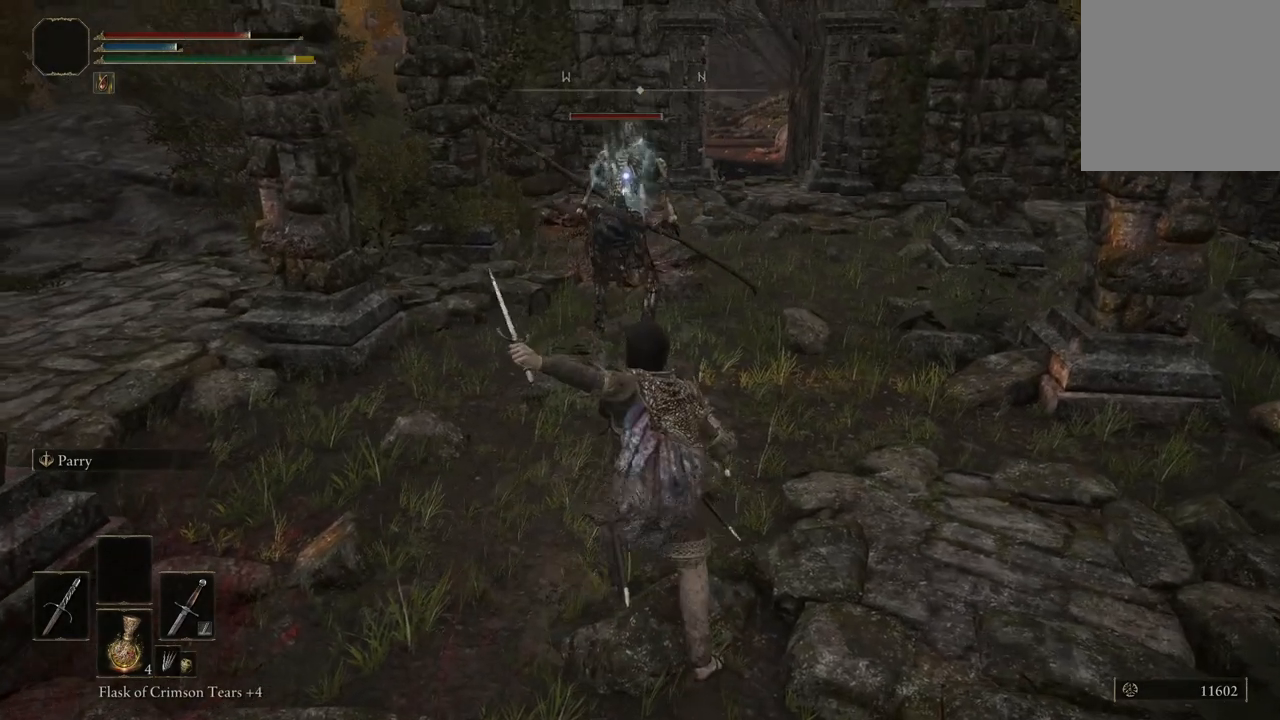
{"buttons": [], "left_stick": "center", "right_stick": "center", "events": [[167, "L2", "up"]]}
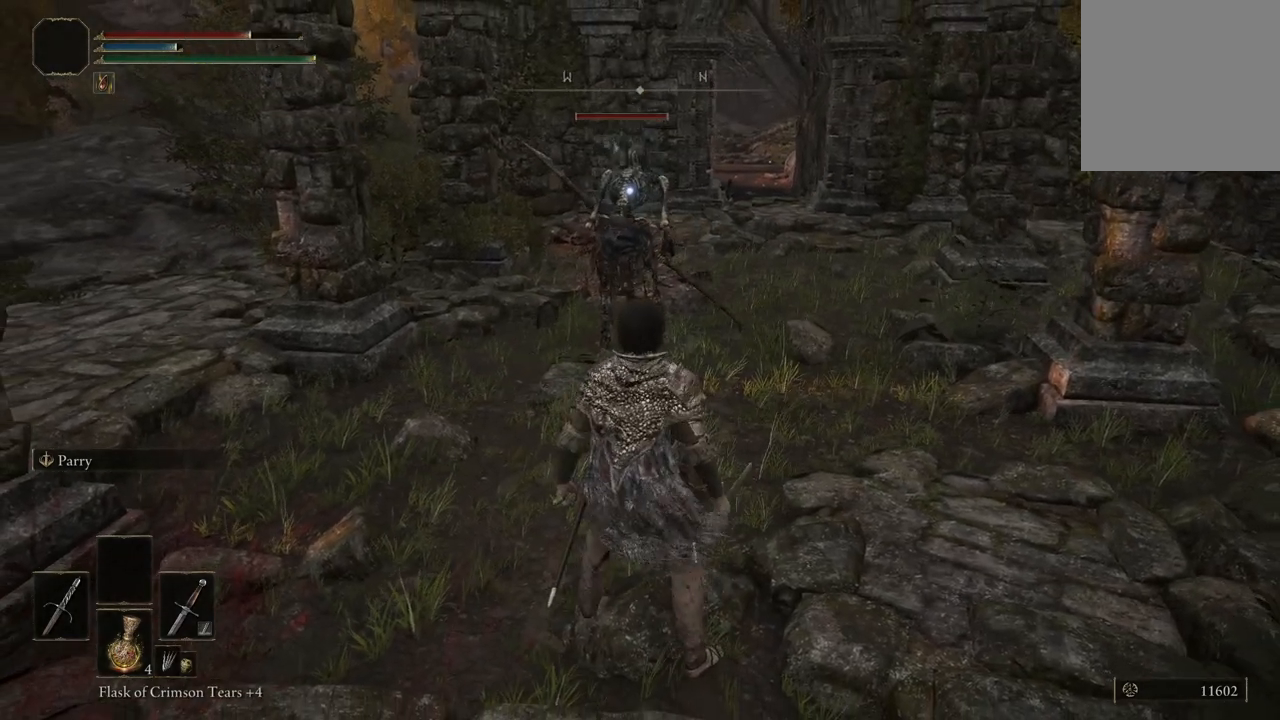
{"buttons": [], "left_stick": "center", "right_stick": "center", "events": [[167, "L2", "down"], [433, "L2", "up"]]}
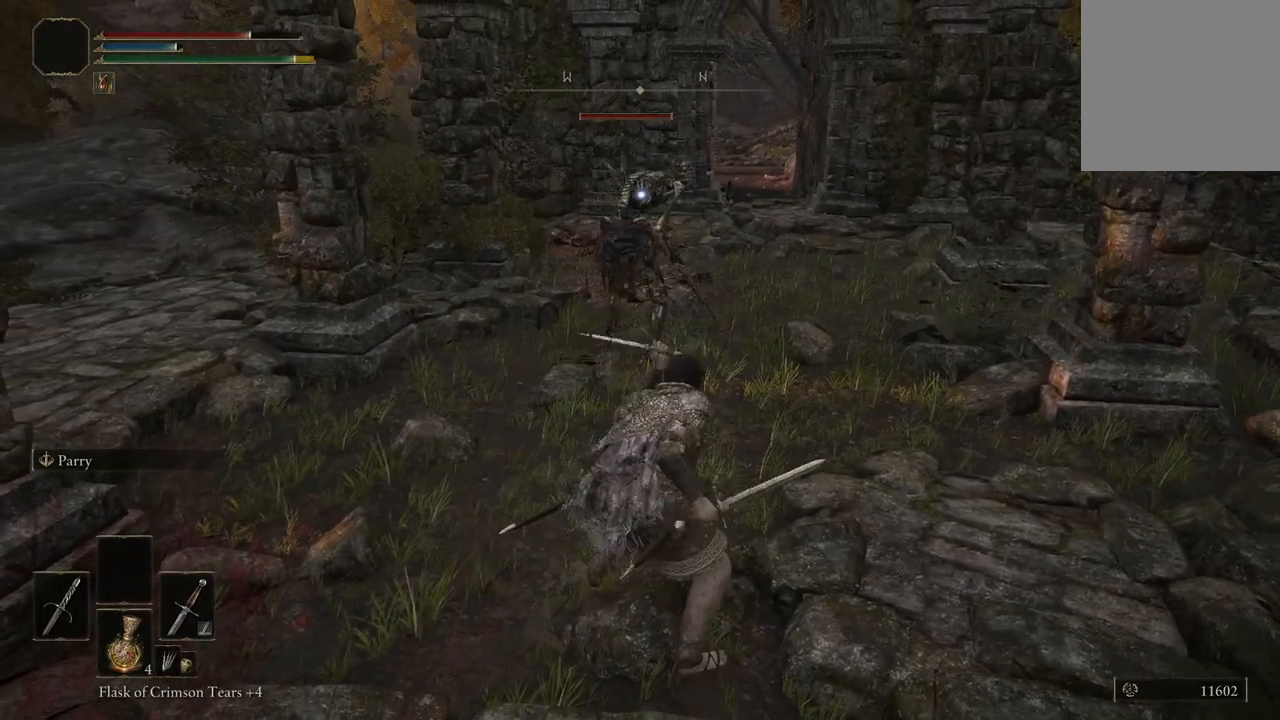
{"buttons": [], "left_stick": "center", "right_stick": "center", "events": []}
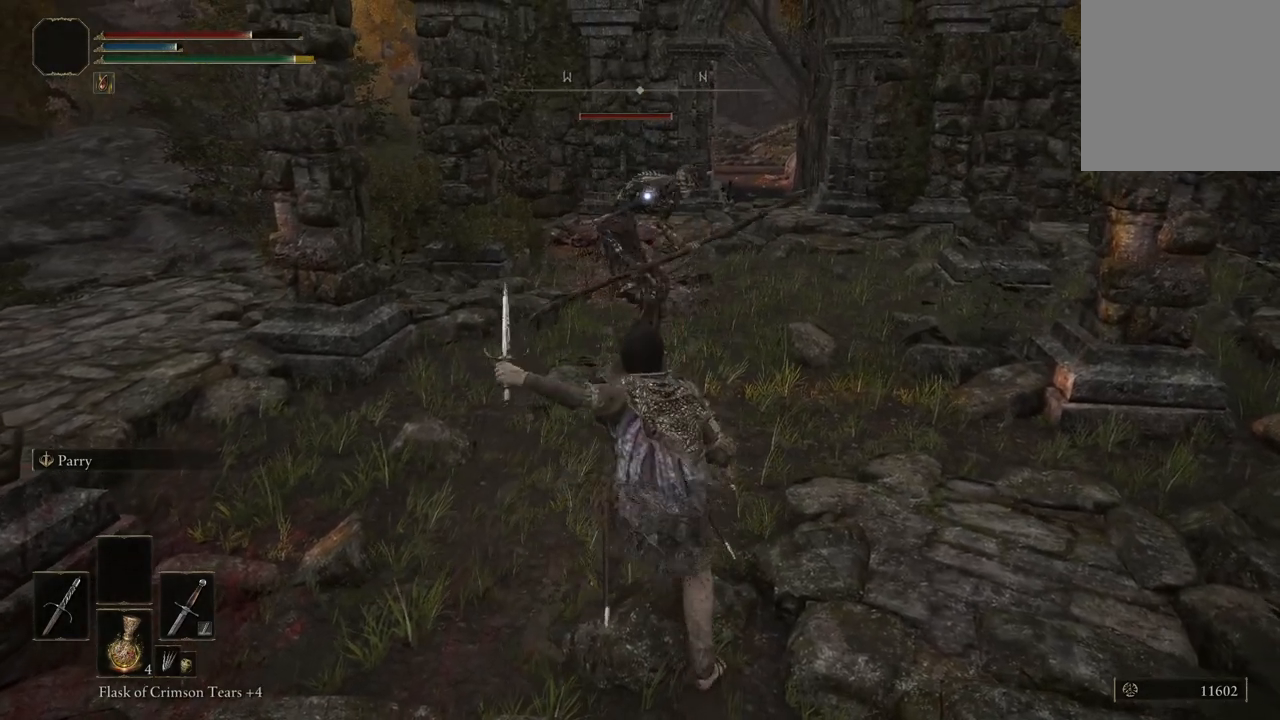
{"buttons": [], "left_stick": "center", "right_stick": "center", "events": []}
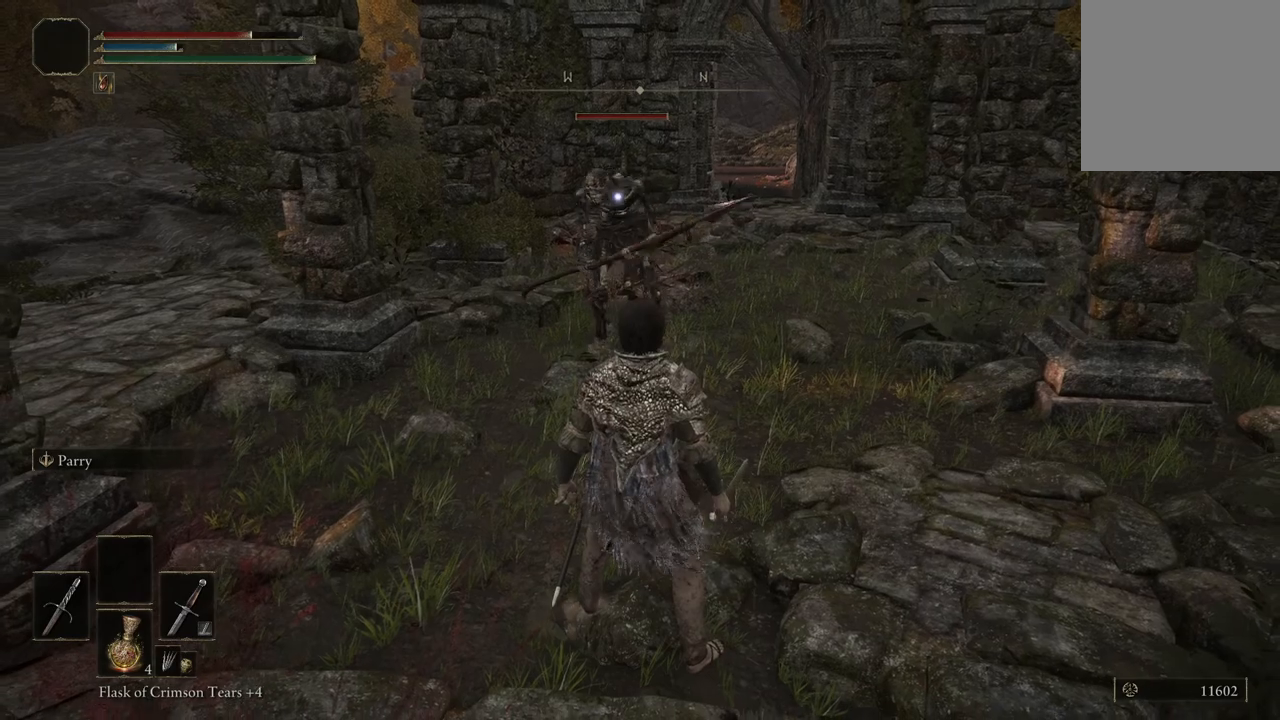
{"buttons": [], "left_stick": "center", "right_stick": "center", "events": []}
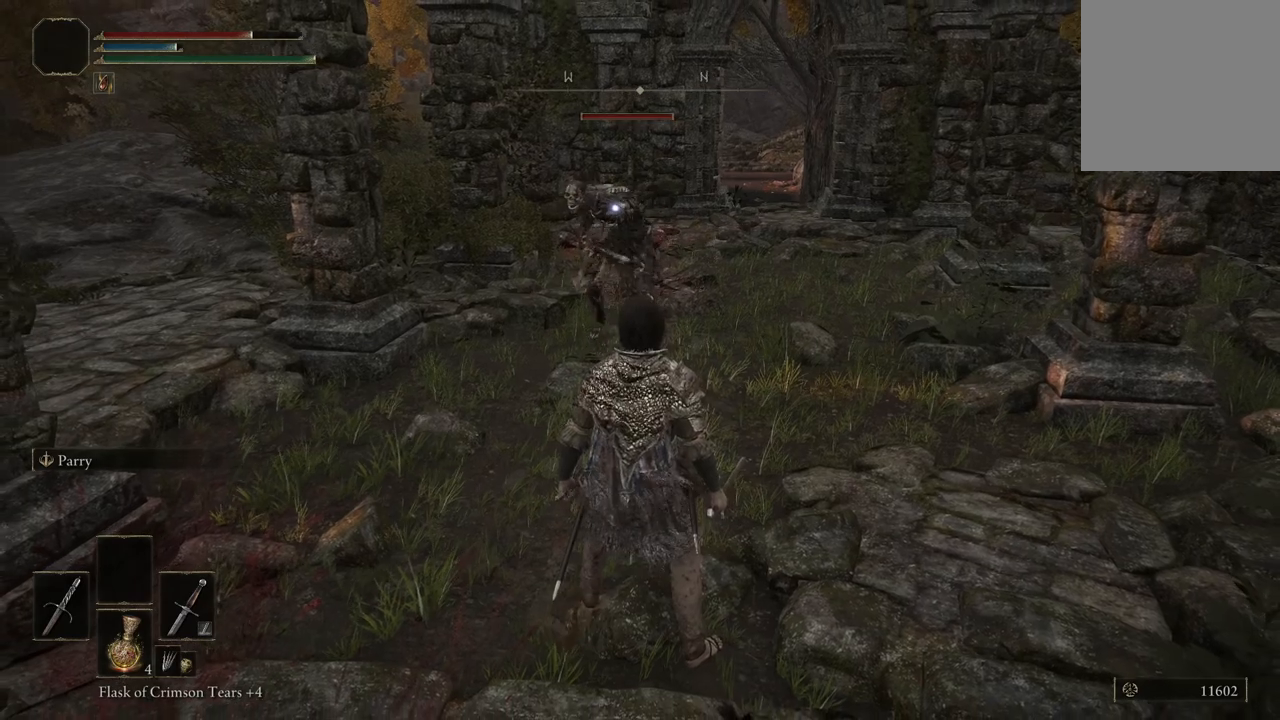
{"buttons": [], "left_stick": "center", "right_stick": "center", "events": []}